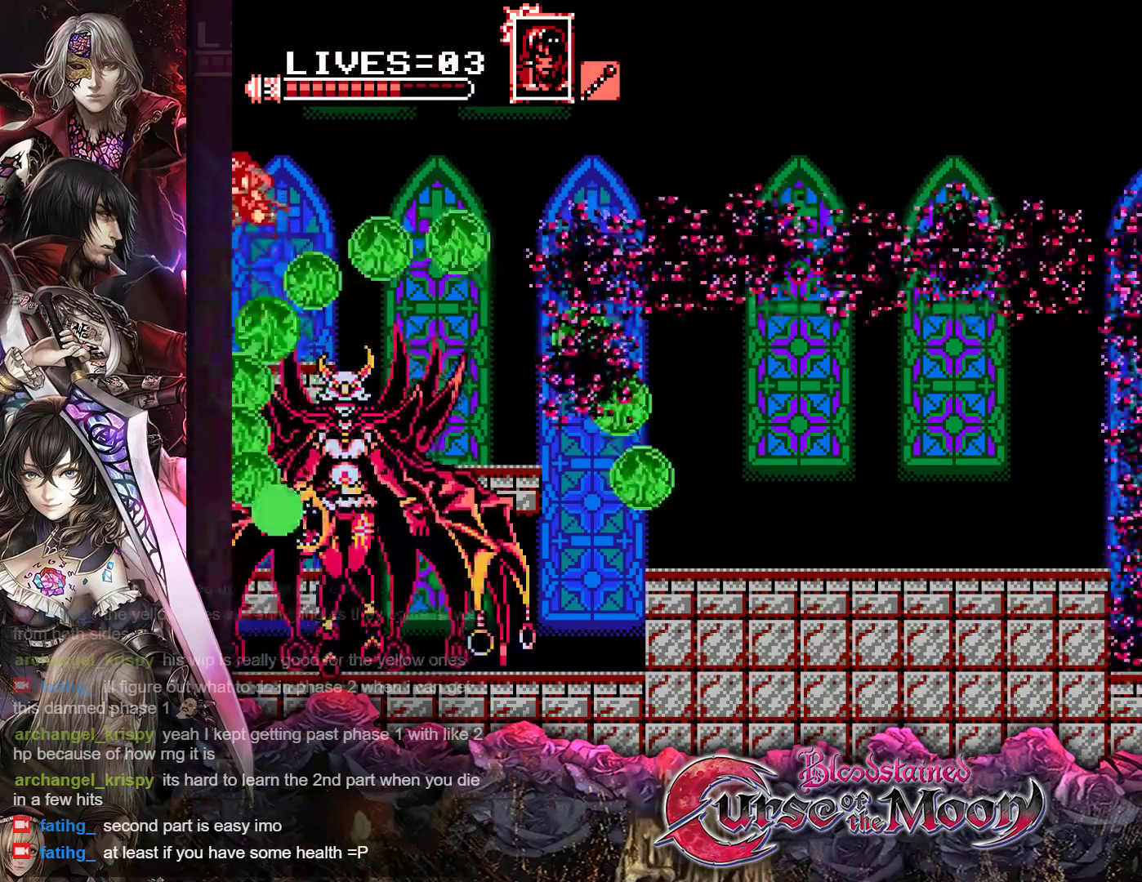
Gameplay with a controller (Nintendo layout); each line is a JSON object with the inputs held at the frame after it. "events" lists button and stick changes between this image and that frame as [ms after this image, input, new state], when the widget could be followed in between. Not read: L3 R3.
{"buttons": [], "events": [[300, "DPAD_RIGHT", "down"], [383, "DPAD_RIGHT", "up"]]}
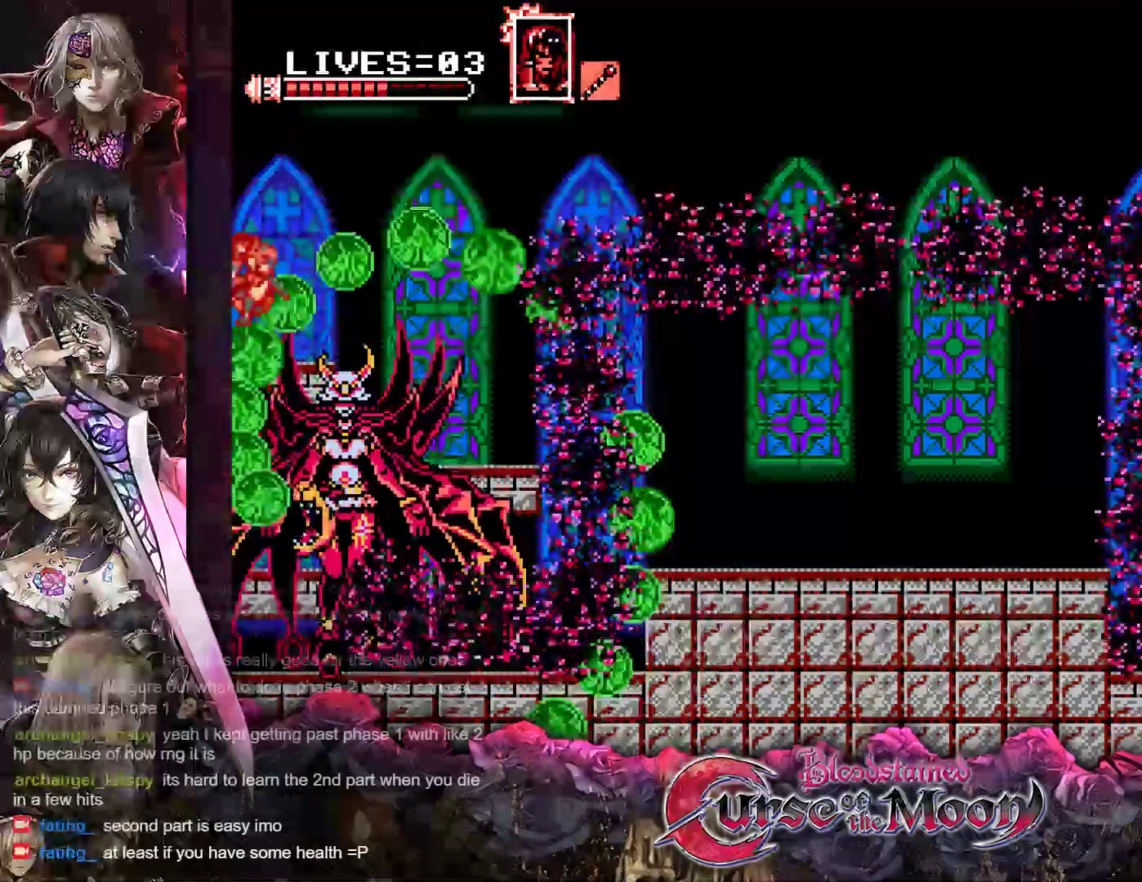
{"buttons": ["B", "Y"], "events": [[100, "B", "down"], [300, "B", "up"], [367, "DPAD_RIGHT", "down"], [433, "B", "down"], [433, "Y", "down"], [483, "DPAD_RIGHT", "up"]]}
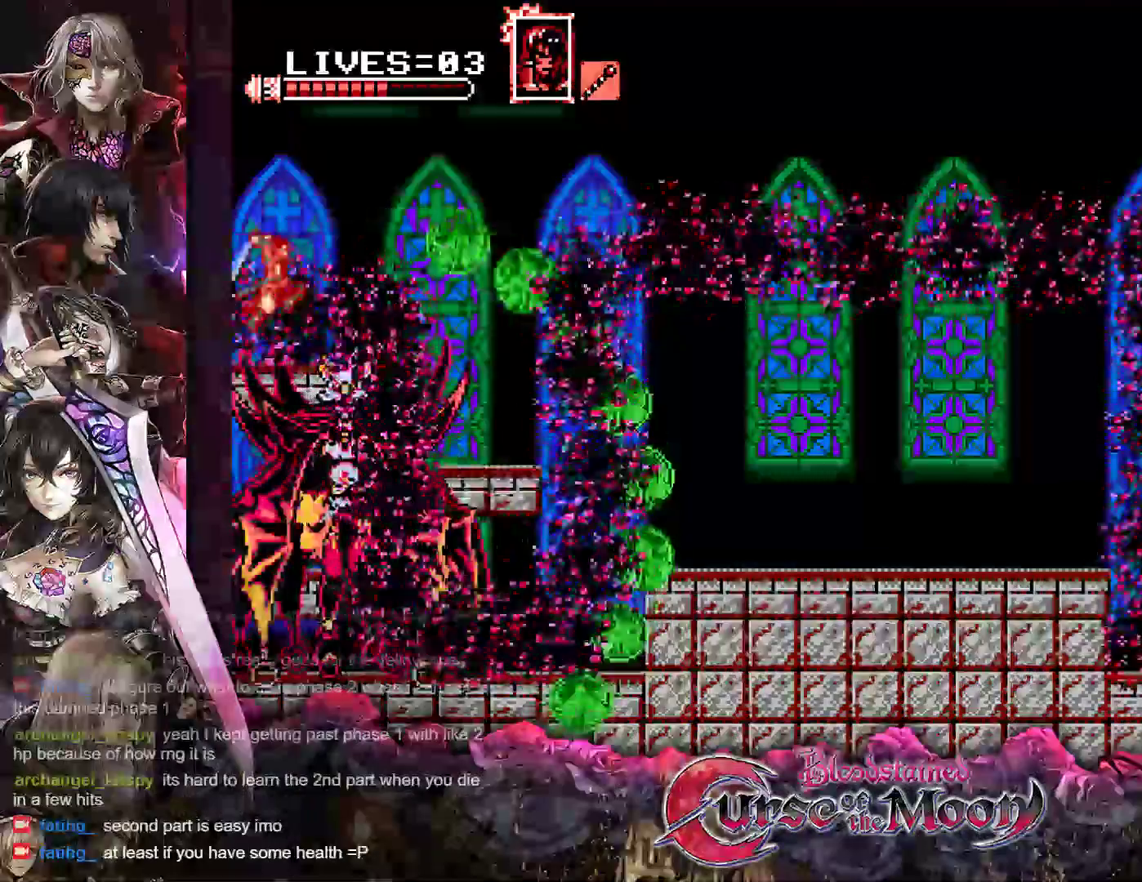
{"buttons": ["B", "Y", "DPAD_RIGHT"], "events": [[83, "B", "up"], [100, "Y", "up"], [350, "DPAD_RIGHT", "down"], [450, "B", "down"], [467, "Y", "down"]]}
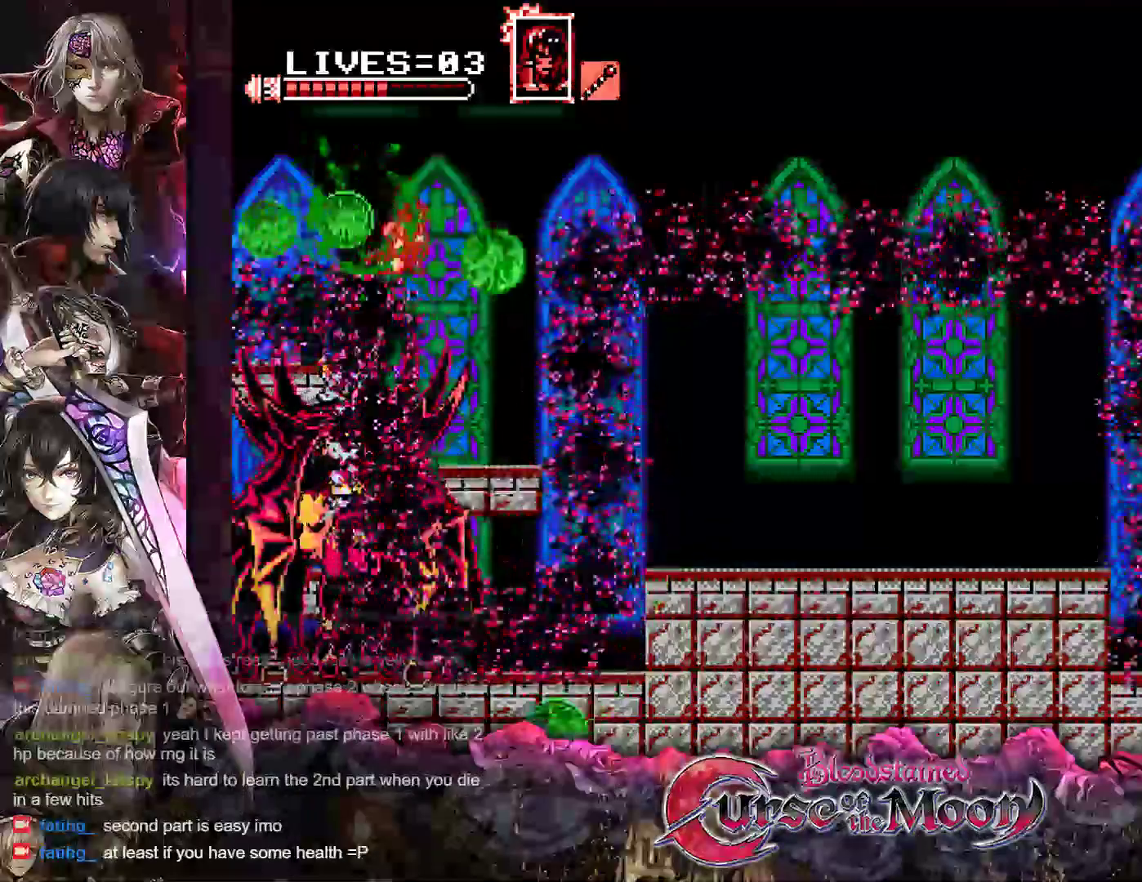
{"buttons": [], "events": [[133, "B", "up"], [133, "Y", "up"], [183, "DPAD_RIGHT", "up"]]}
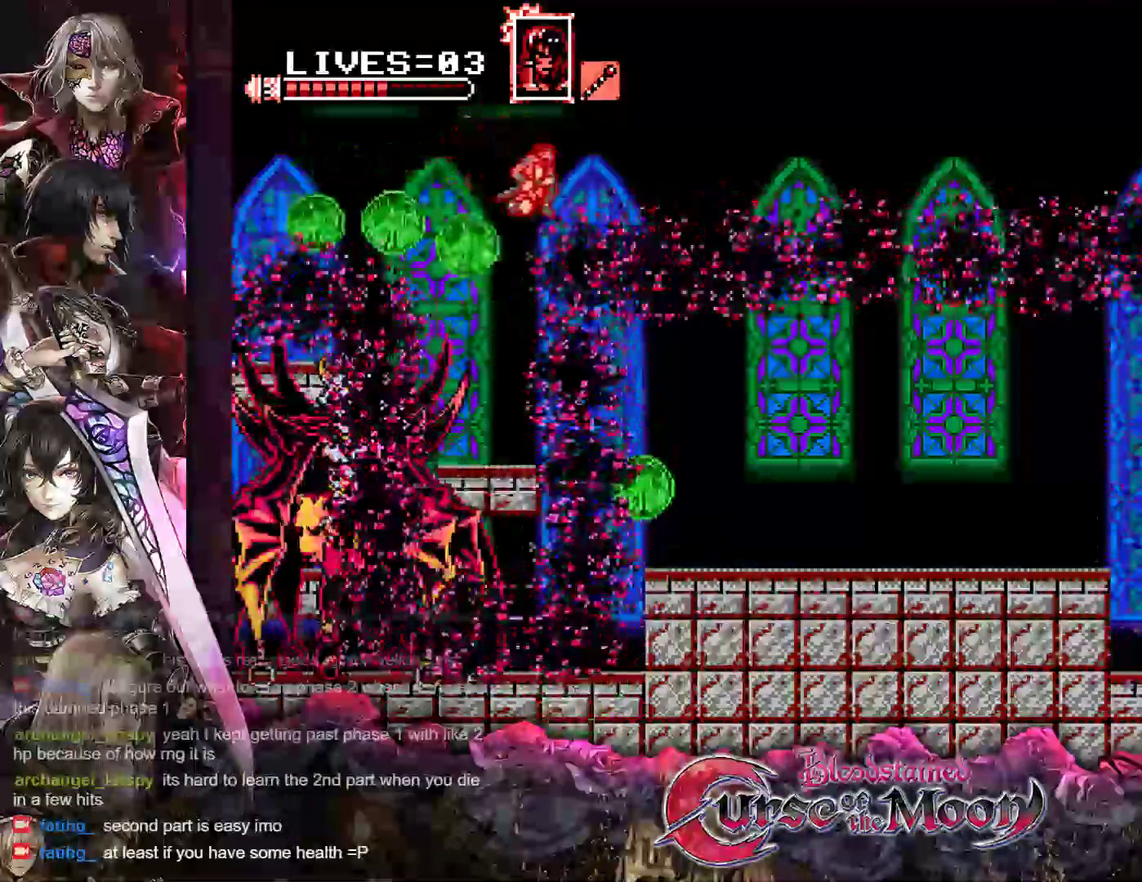
{"buttons": [], "events": []}
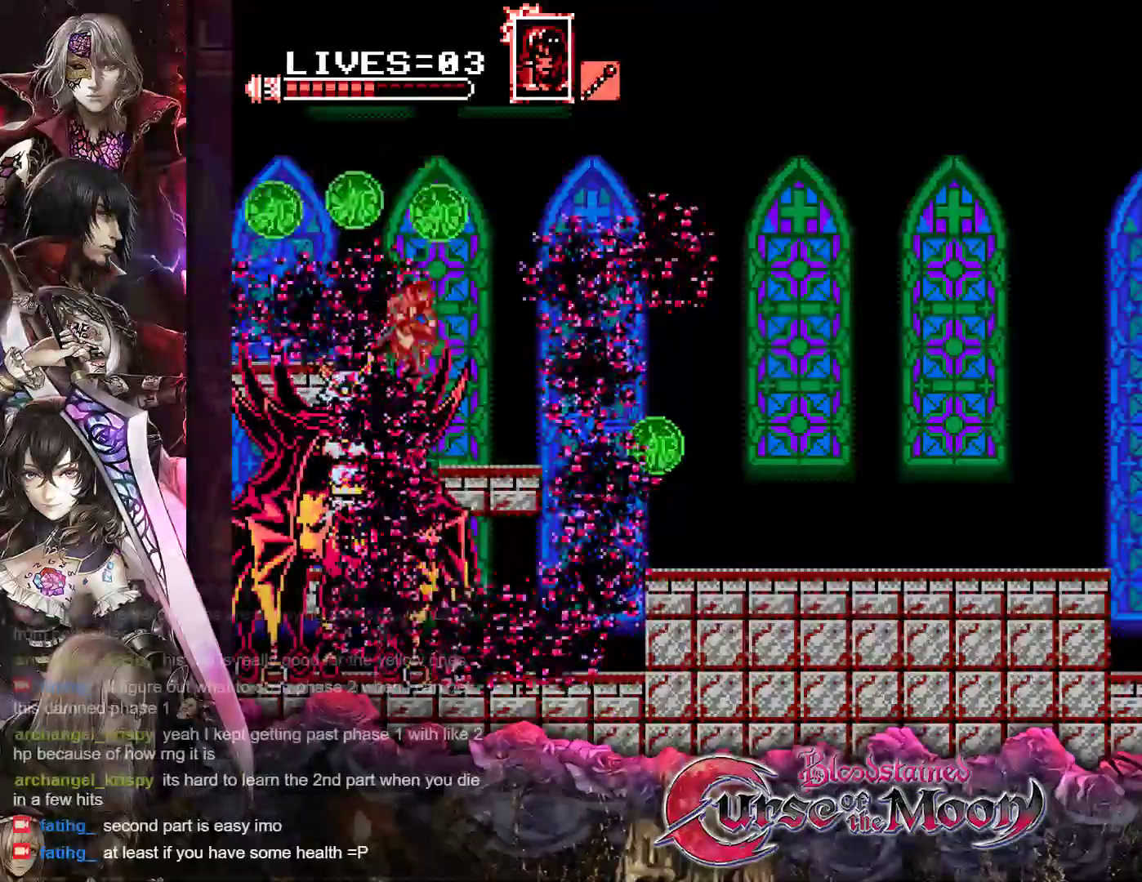
{"buttons": ["B", "Y"], "events": [[50, "B", "down"], [50, "Y", "down"], [217, "B", "up"], [233, "Y", "up"], [400, "B", "down"], [400, "Y", "down"]]}
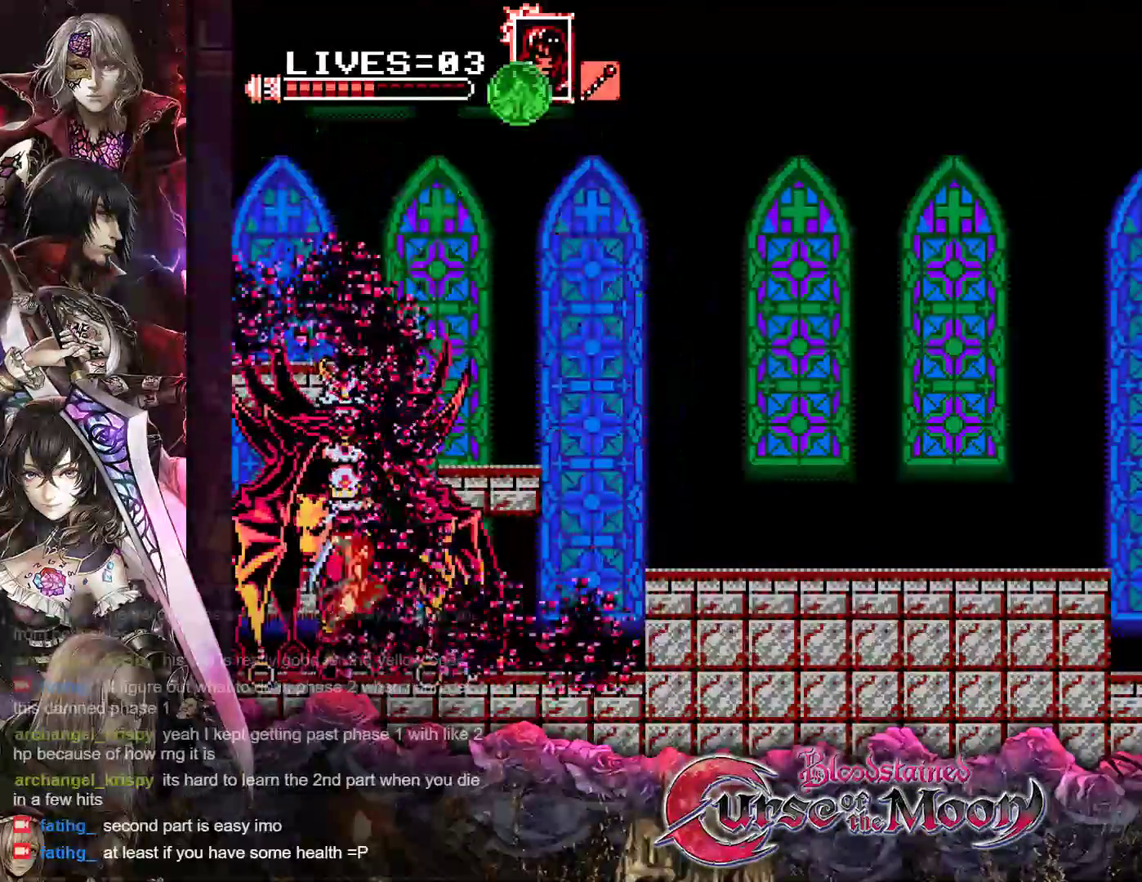
{"buttons": ["DPAD_RIGHT"], "events": [[67, "B", "up"], [83, "Y", "up"], [233, "B", "down"], [233, "Y", "down"], [367, "DPAD_RIGHT", "down"], [417, "B", "up"], [433, "Y", "up"]]}
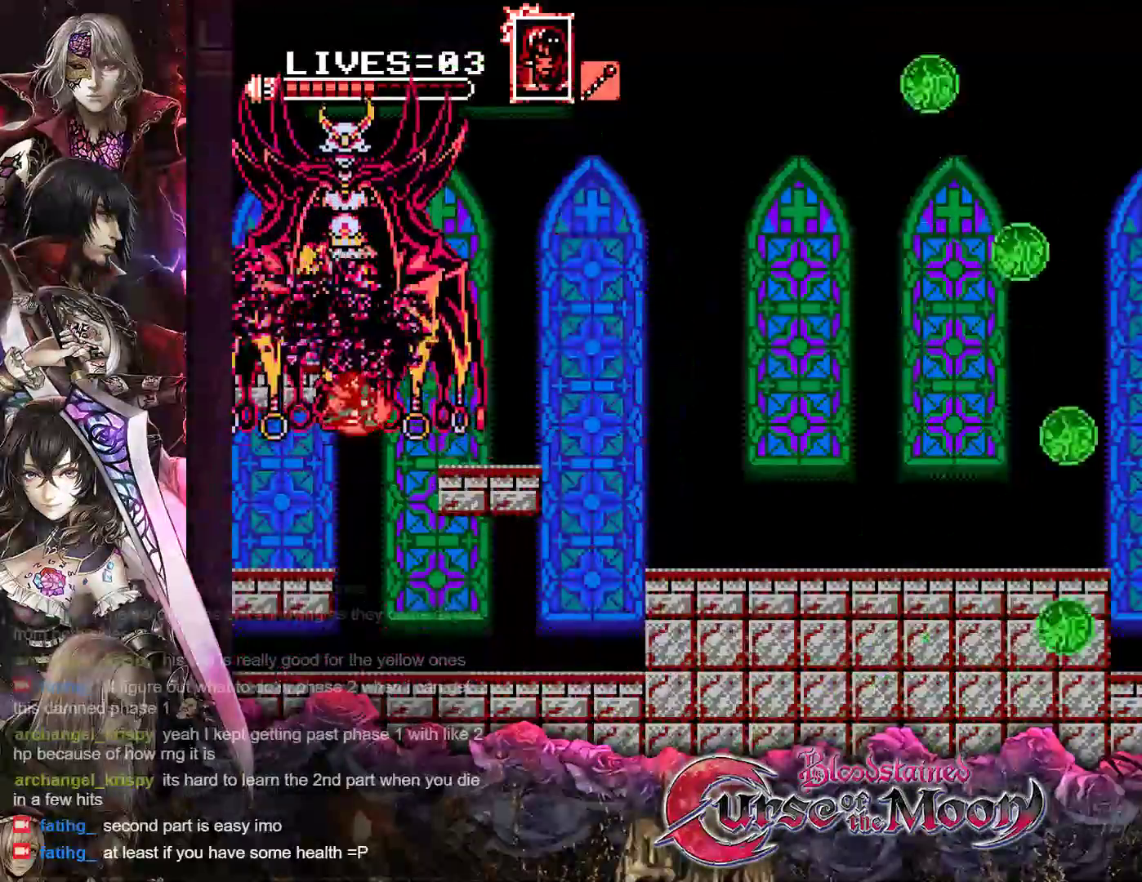
{"buttons": ["B", "Y", "DPAD_RIGHT"], "events": [[117, "B", "down"], [117, "Y", "down"], [317, "B", "up"], [317, "Y", "up"], [467, "B", "down"], [467, "Y", "down"]]}
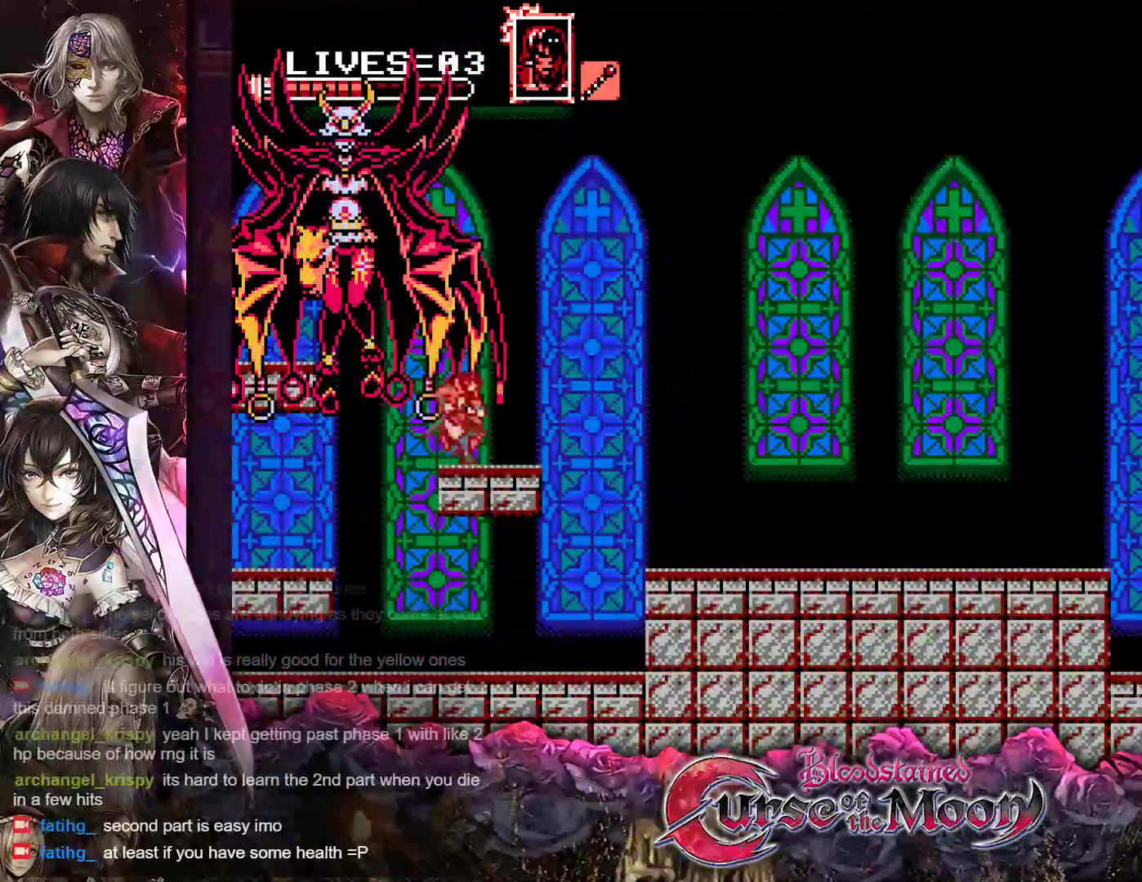
{"buttons": ["DPAD_LEFT"], "events": [[133, "B", "up"], [150, "Y", "up"], [267, "DPAD_RIGHT", "up"], [300, "B", "down"], [300, "Y", "down"], [500, "B", "up"], [500, "DPAD_LEFT", "down"], [500, "Y", "up"]]}
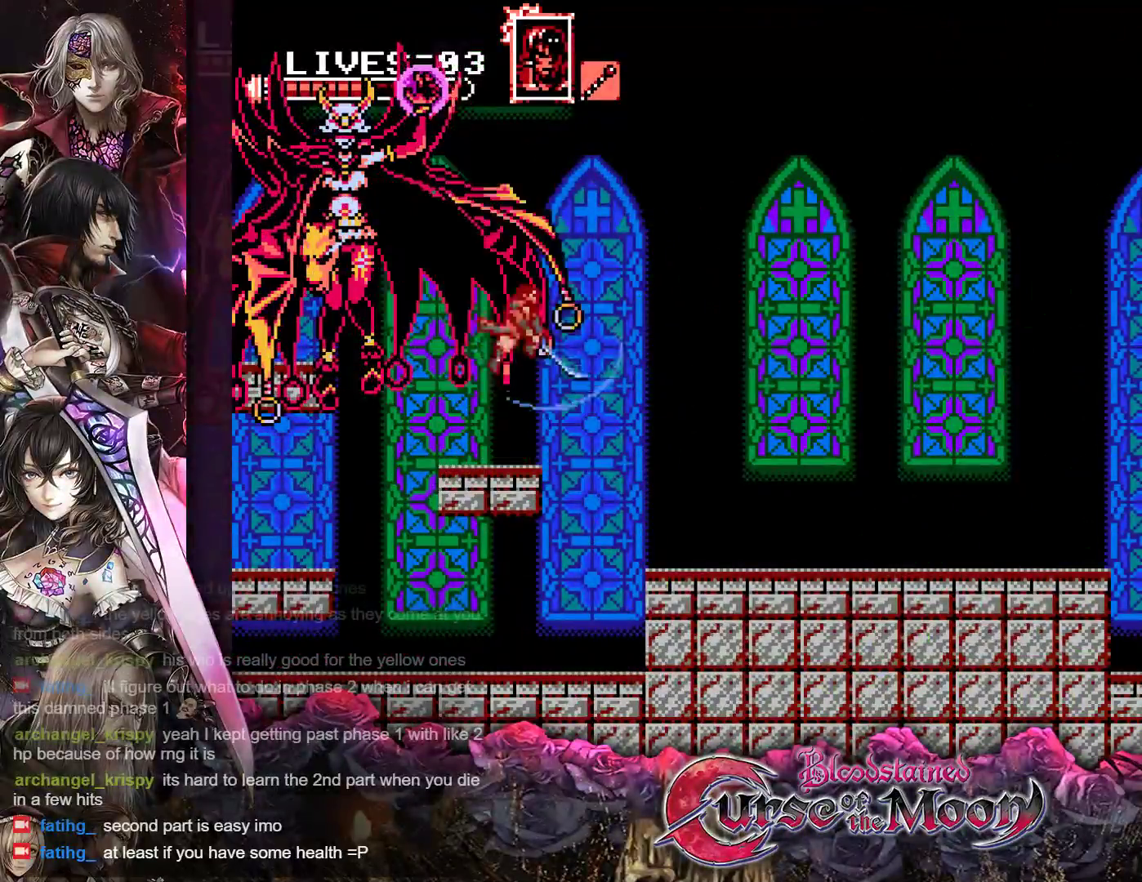
{"buttons": [], "events": [[117, "DPAD_LEFT", "up"], [217, "B", "down"], [217, "Y", "down"], [400, "B", "up"], [417, "Y", "up"]]}
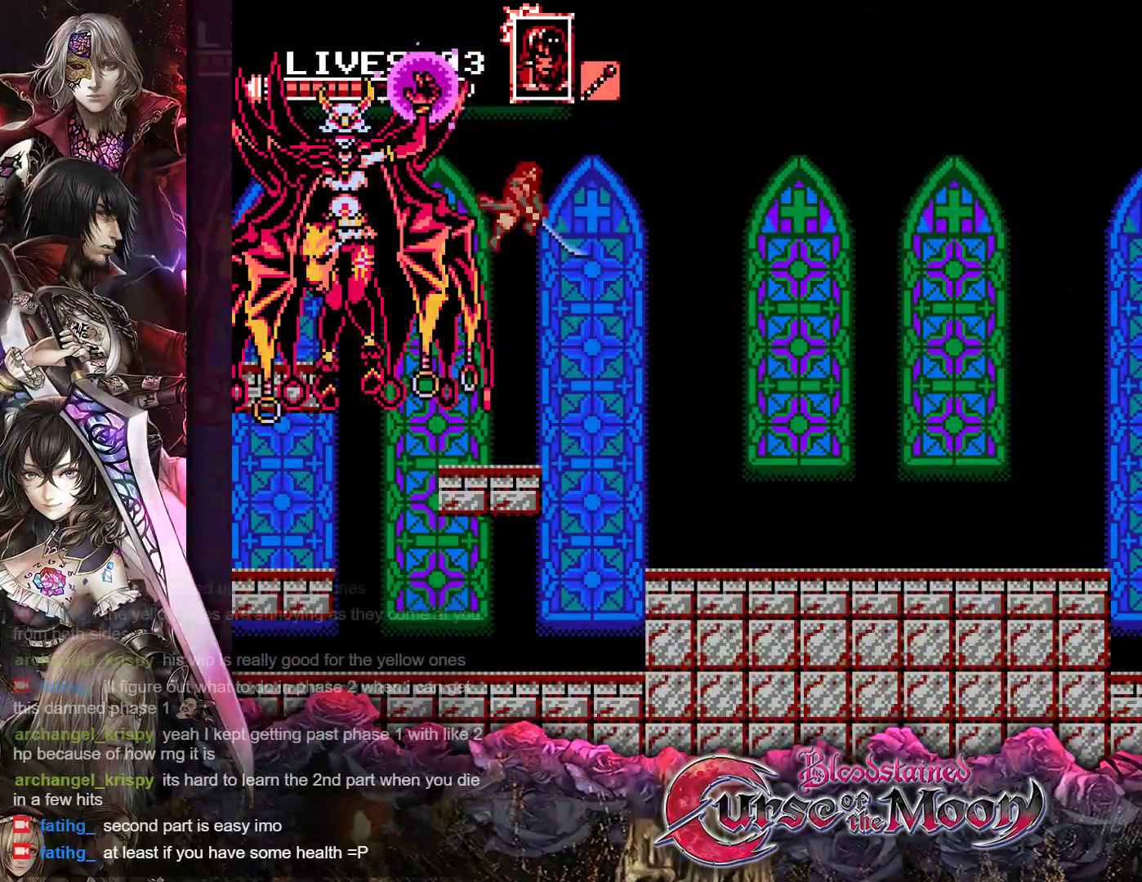
{"buttons": [], "events": [[183, "B", "down"], [183, "Y", "down"], [333, "B", "up"], [367, "Y", "up"]]}
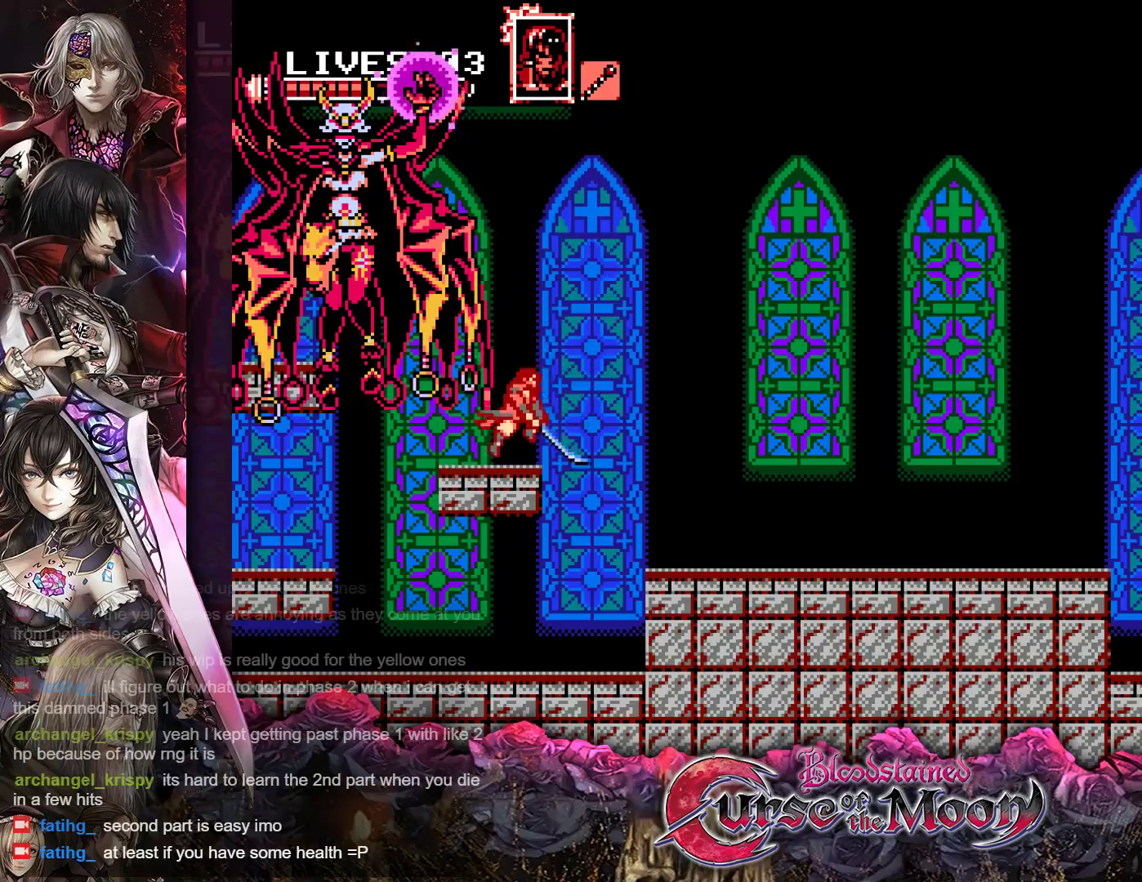
{"buttons": ["DPAD_RIGHT"], "events": [[67, "DPAD_RIGHT", "down"], [150, "R1", "down"], [250, "B", "down"], [300, "B", "up"], [383, "R1", "up"]]}
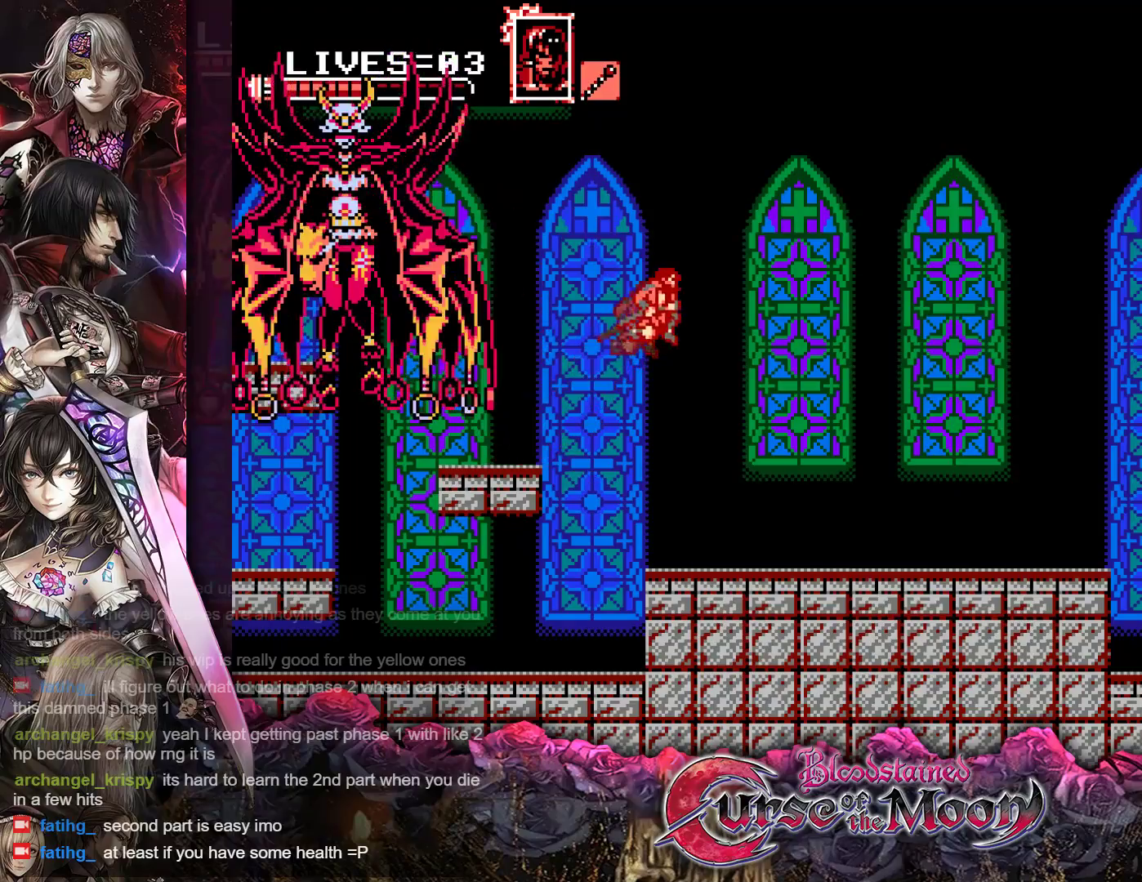
{"buttons": [], "events": [[367, "DPAD_RIGHT", "up"]]}
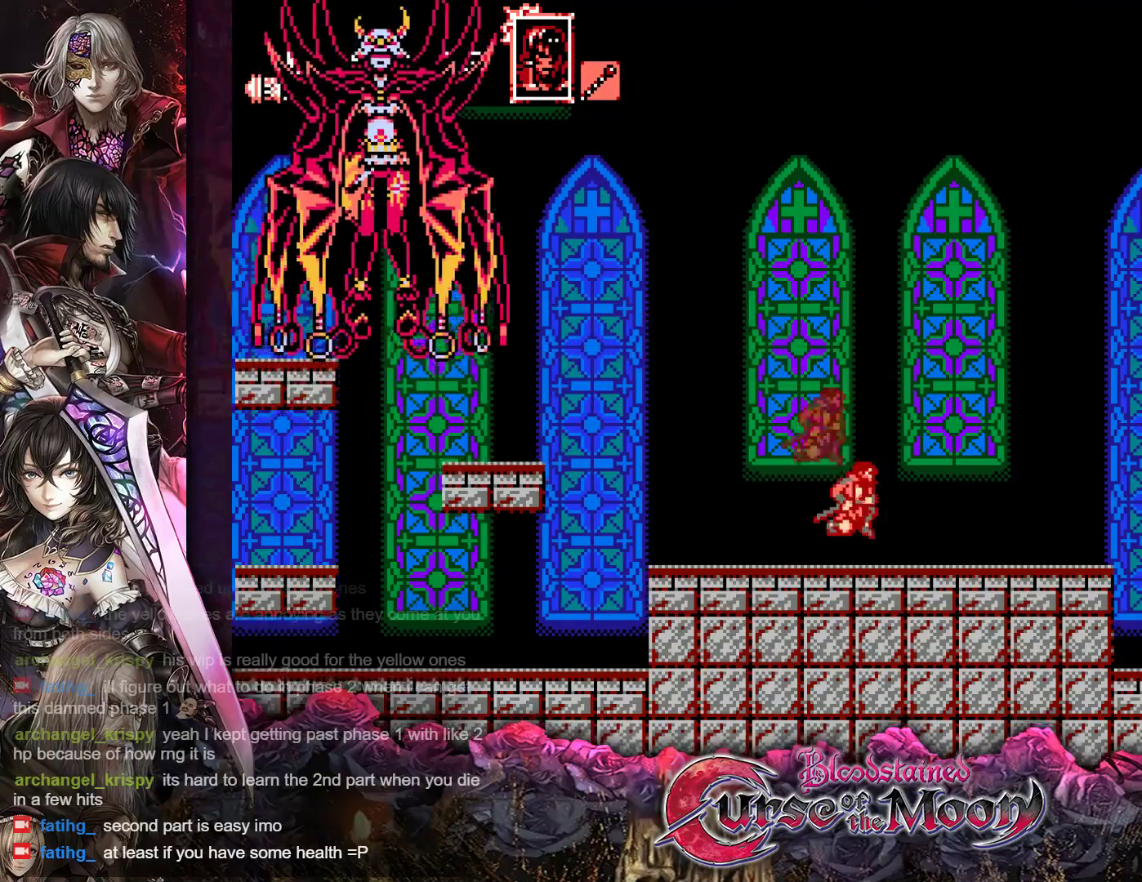
{"buttons": ["DPAD_RIGHT"], "events": [[133, "DPAD_LEFT", "down"], [283, "DPAD_LEFT", "up"], [433, "DPAD_RIGHT", "down"]]}
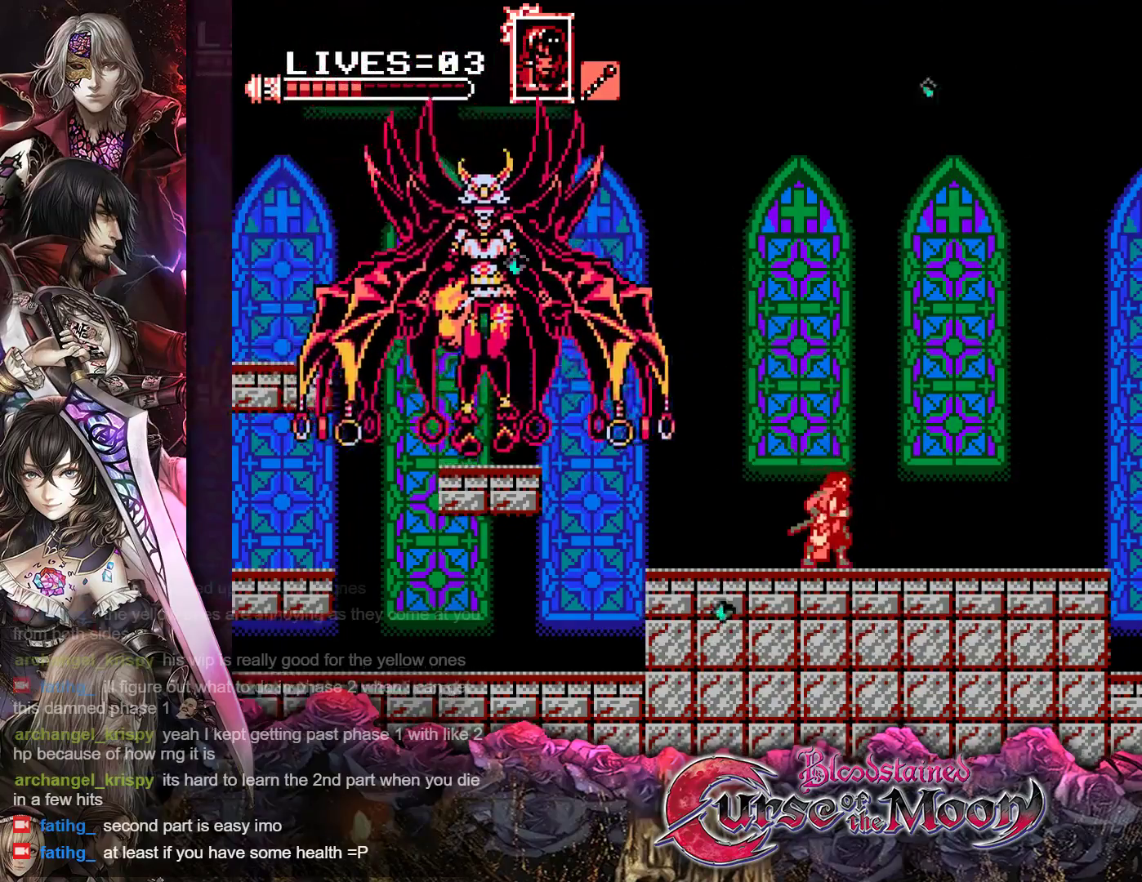
{"buttons": ["DPAD_RIGHT"], "events": []}
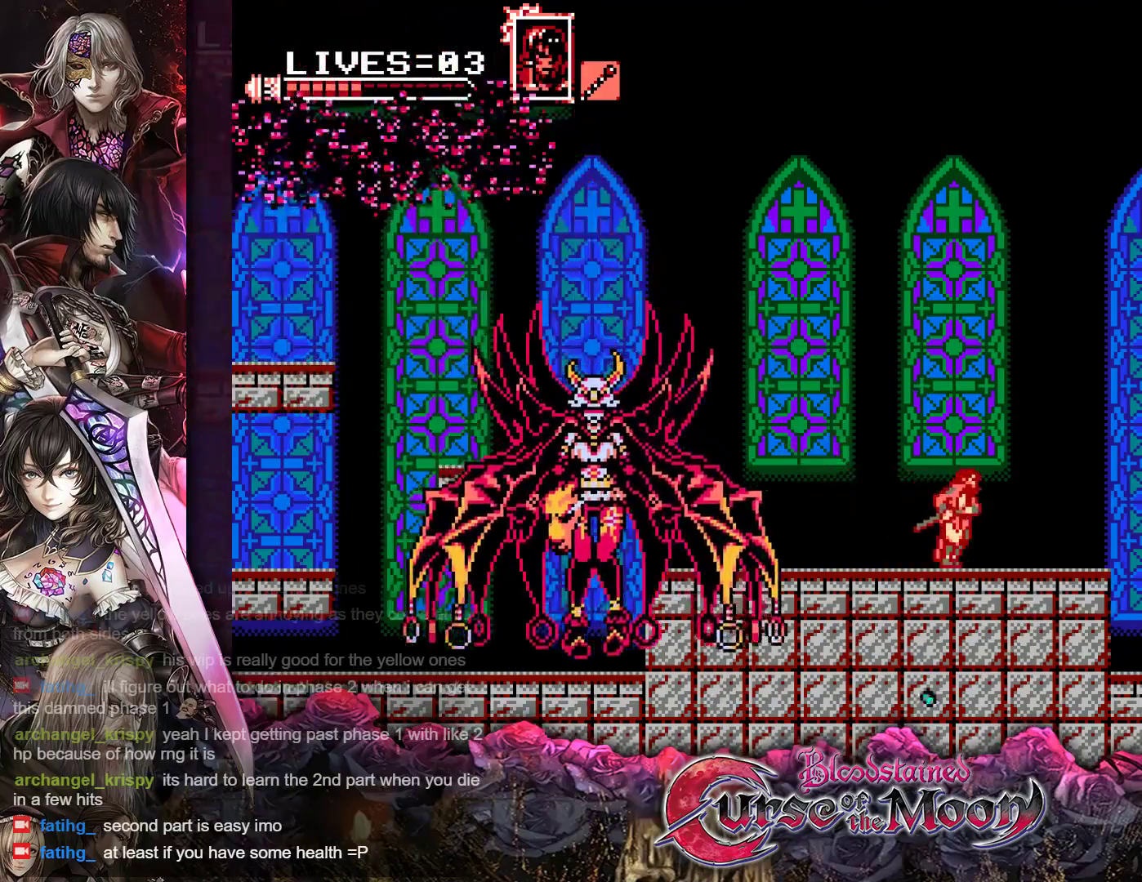
{"buttons": ["DPAD_RIGHT"], "events": []}
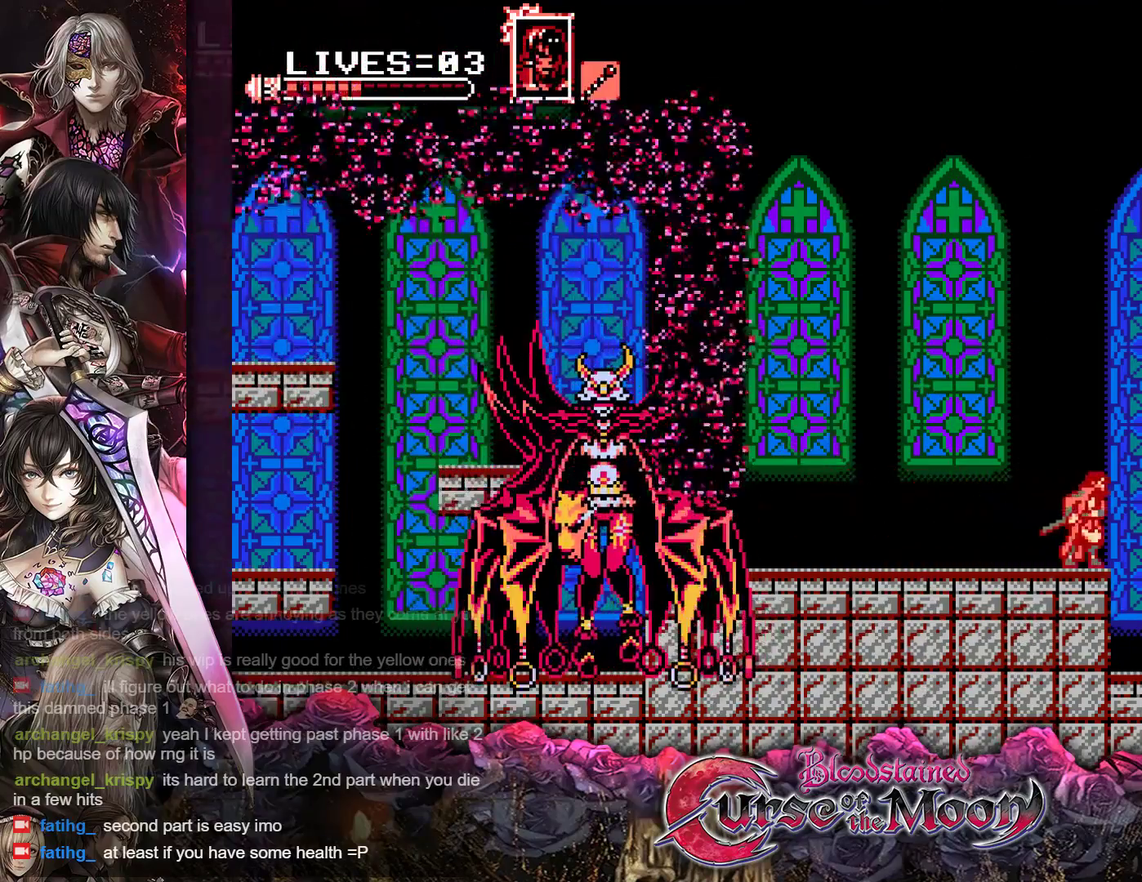
{"buttons": ["DPAD_RIGHT"], "events": [[33, "B", "down"], [233, "B", "up"]]}
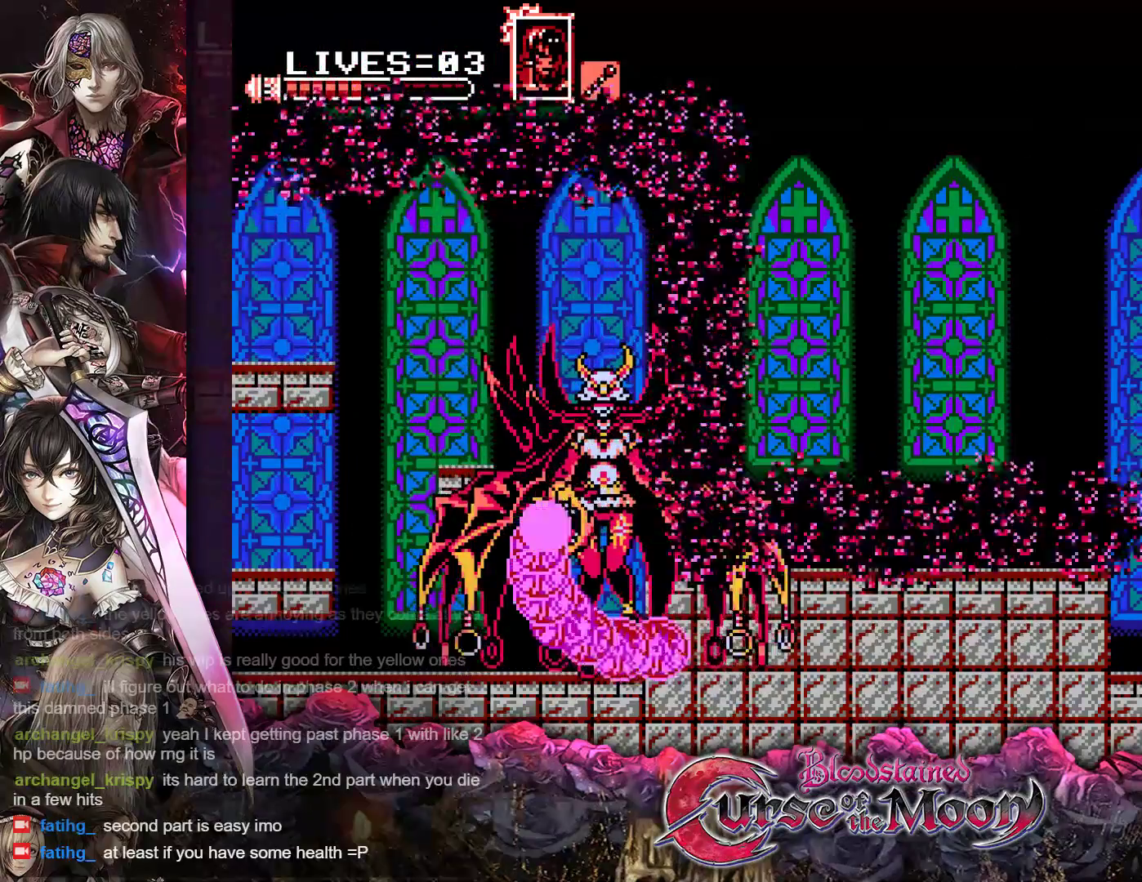
{"buttons": ["DPAD_LEFT"], "events": [[250, "DPAD_RIGHT", "up"], [367, "DPAD_LEFT", "down"]]}
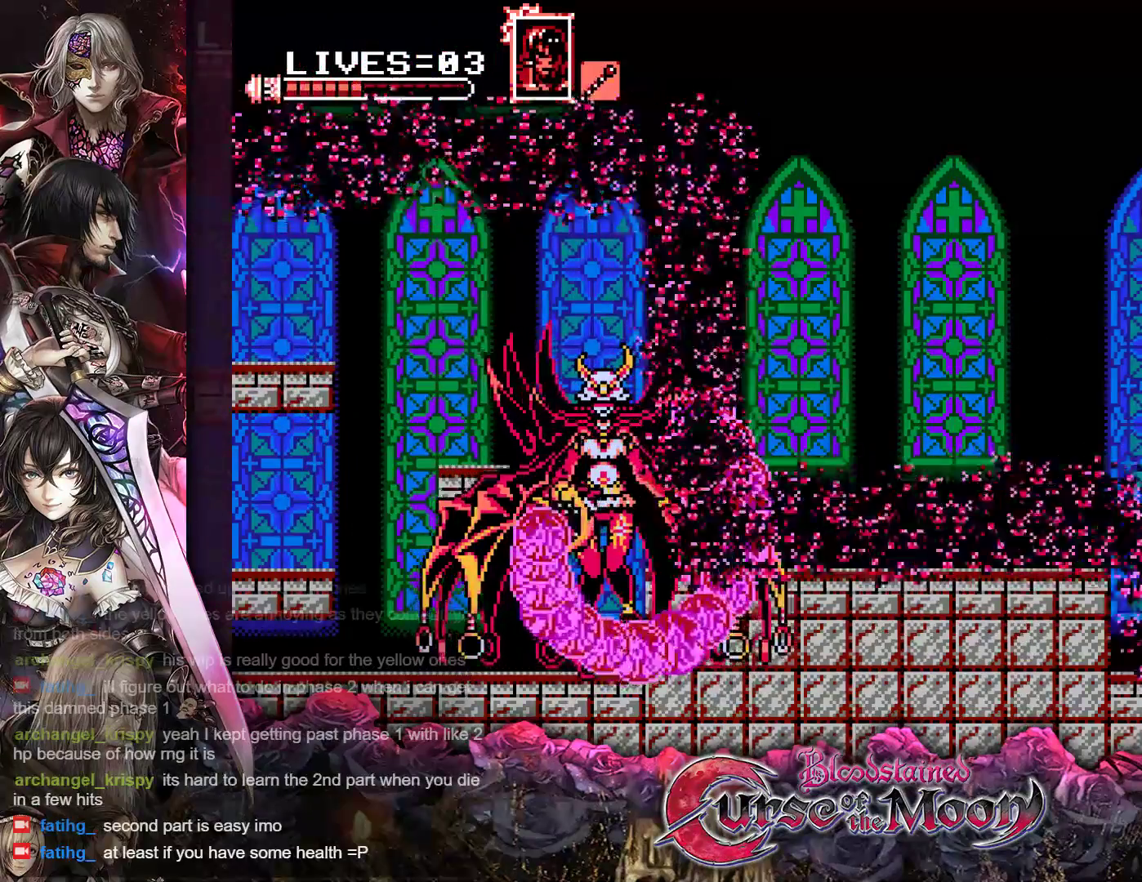
{"buttons": ["DPAD_LEFT"], "events": [[67, "B", "down"], [400, "B", "up"]]}
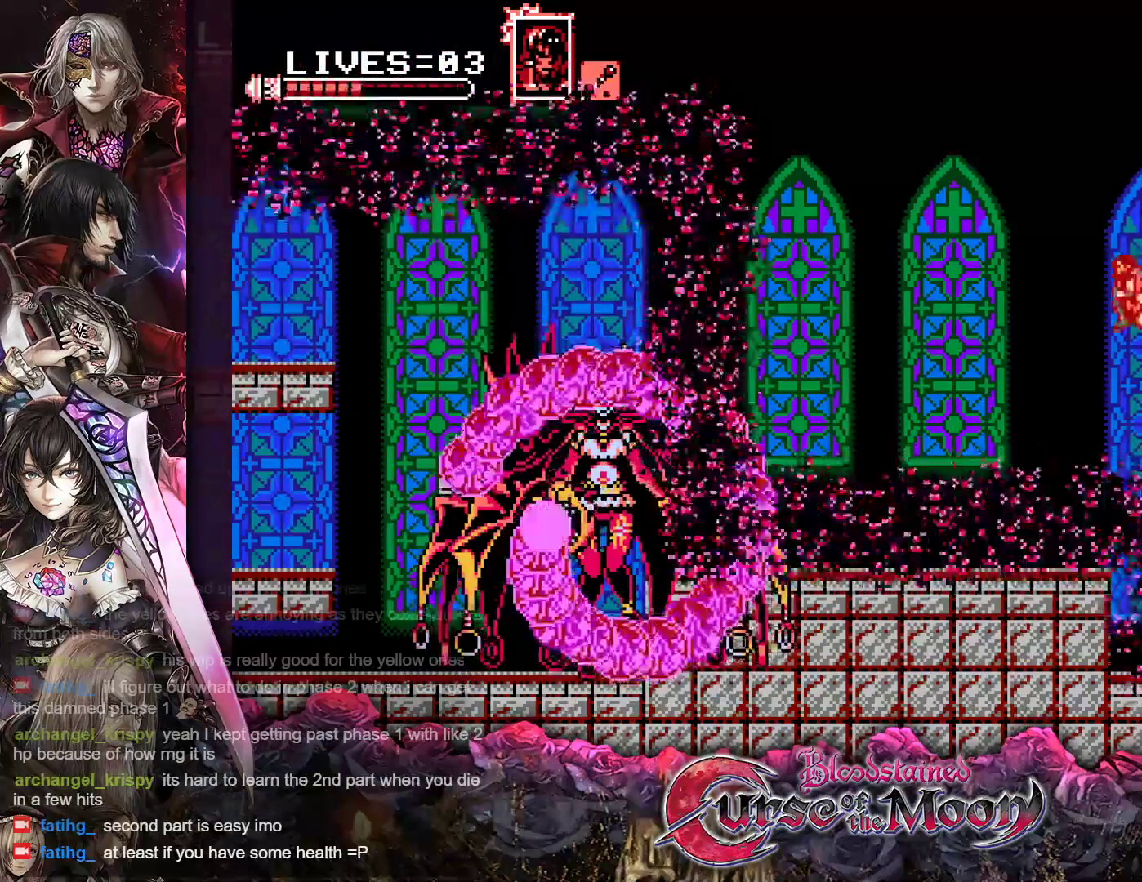
{"buttons": ["B", "DPAD_LEFT"], "events": [[100, "B", "down"]]}
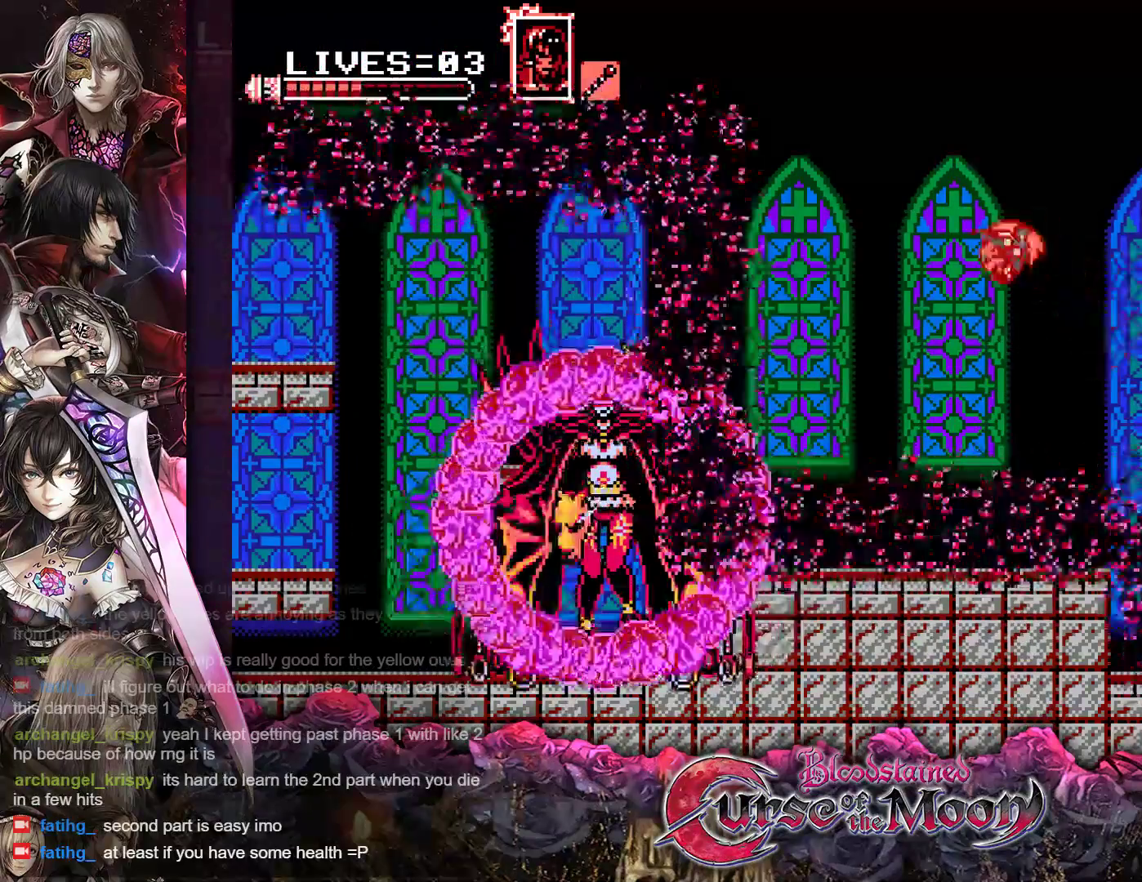
{"buttons": ["DPAD_LEFT"], "events": [[17, "B", "up"]]}
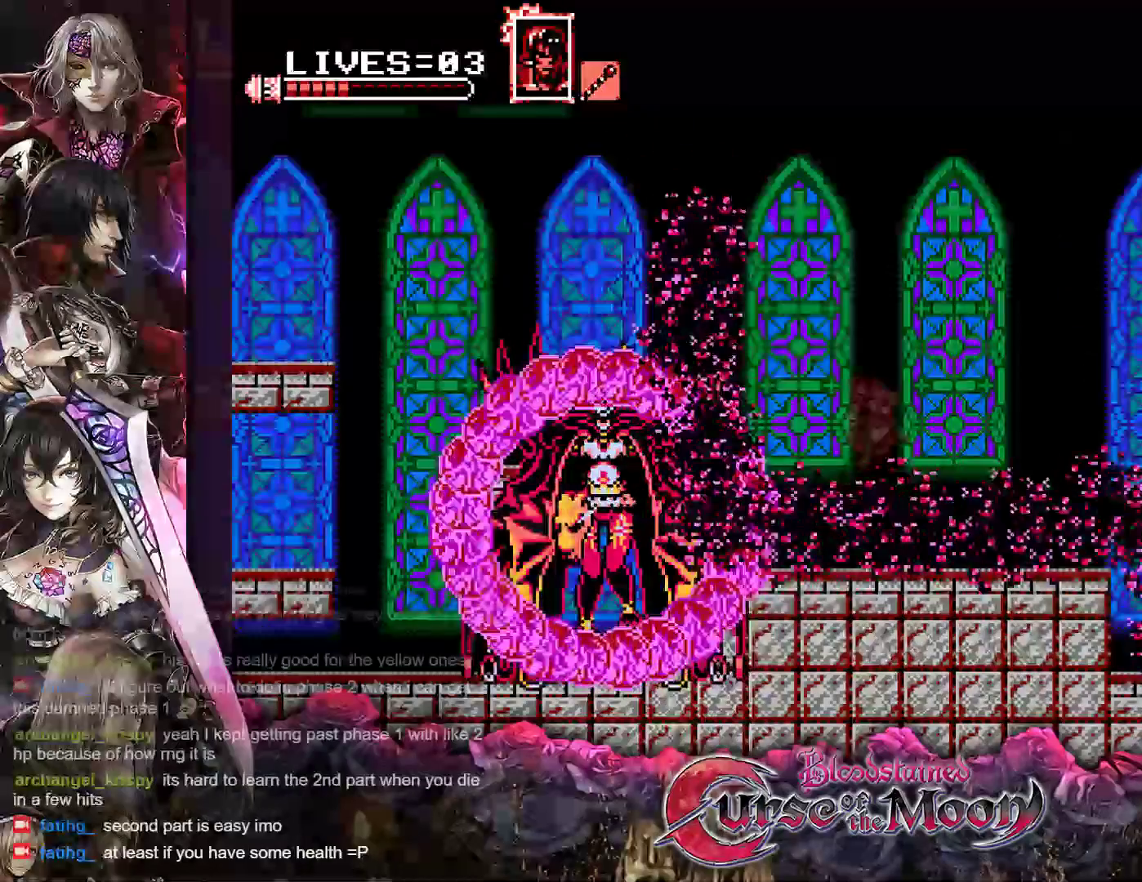
{"buttons": ["B", "Y", "R1", "DPAD_LEFT"], "events": [[83, "R1", "down"], [117, "B", "down"], [350, "B", "up"], [367, "R1", "up"], [433, "B", "down"], [433, "R1", "down"], [467, "Y", "down"]]}
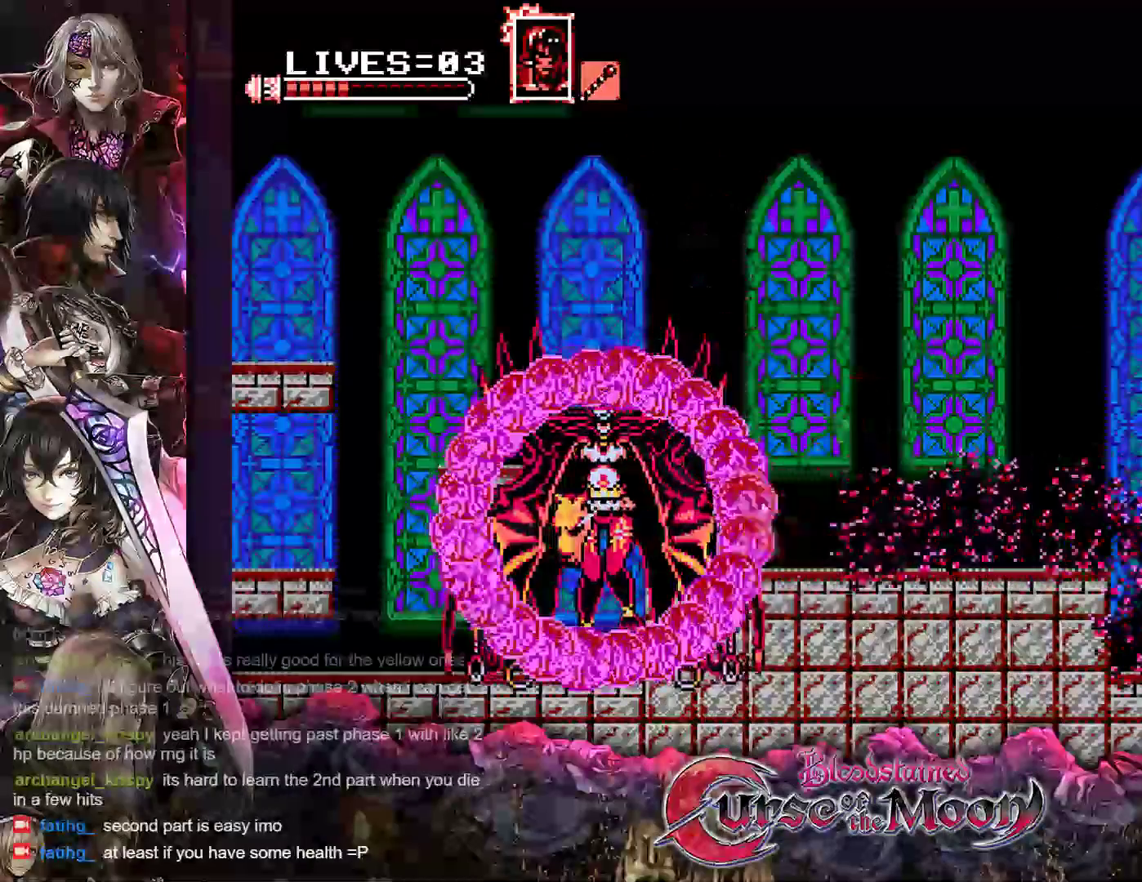
{"buttons": ["R1"], "events": [[117, "B", "up"], [117, "Y", "up"], [150, "R1", "up"], [300, "B", "down"], [300, "Y", "down"], [333, "R1", "down"], [350, "DPAD_LEFT", "up"], [467, "B", "up"], [500, "Y", "up"]]}
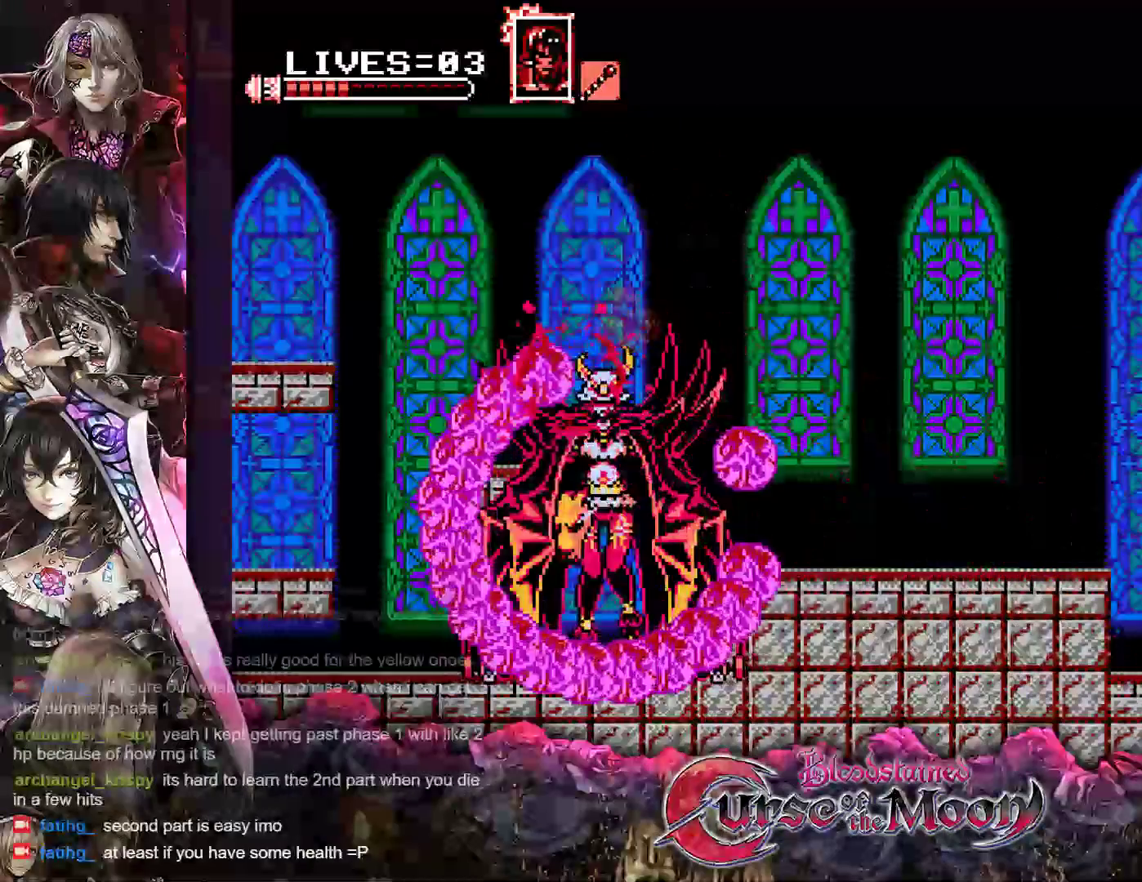
{"buttons": ["B", "Y", "R1"], "events": [[17, "R1", "up"], [350, "B", "down"], [350, "R1", "down"], [350, "Y", "down"]]}
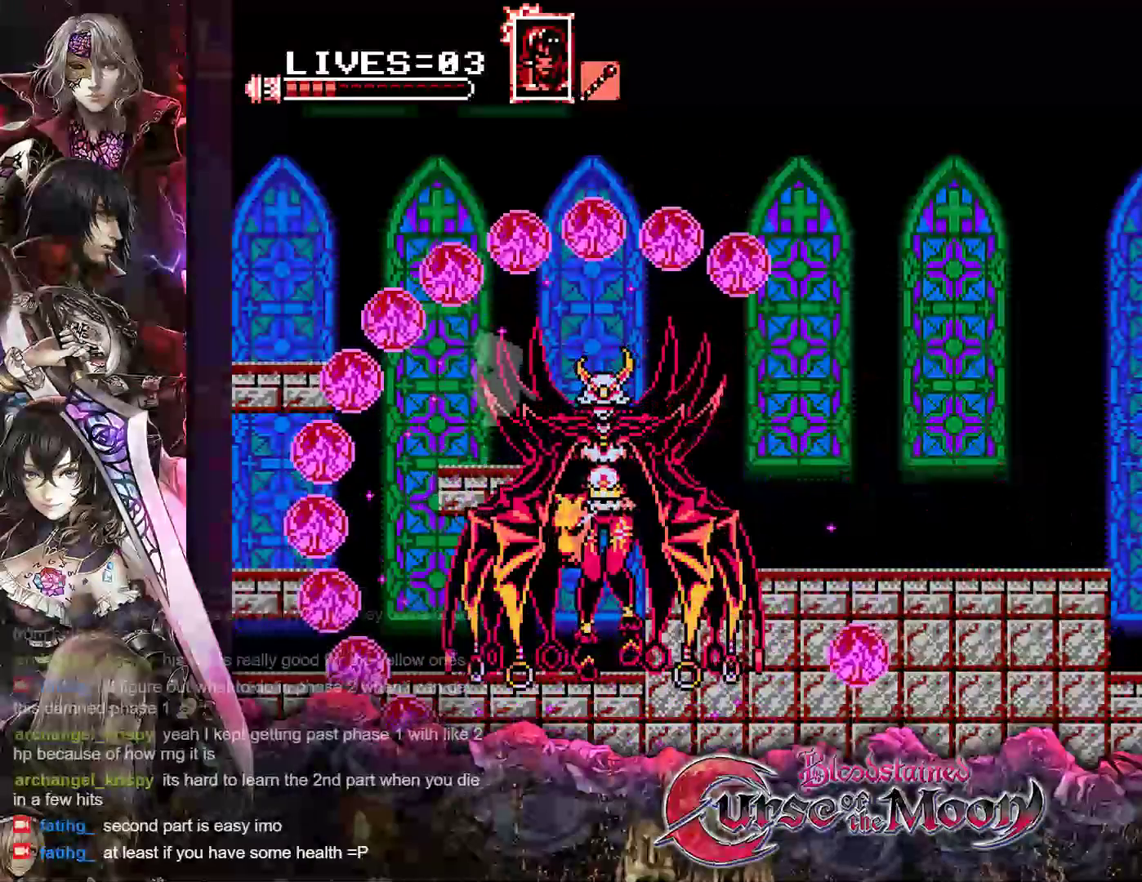
{"buttons": ["DPAD_RIGHT"], "events": [[50, "B", "up"], [50, "Y", "up"], [67, "R1", "up"], [417, "DPAD_RIGHT", "down"]]}